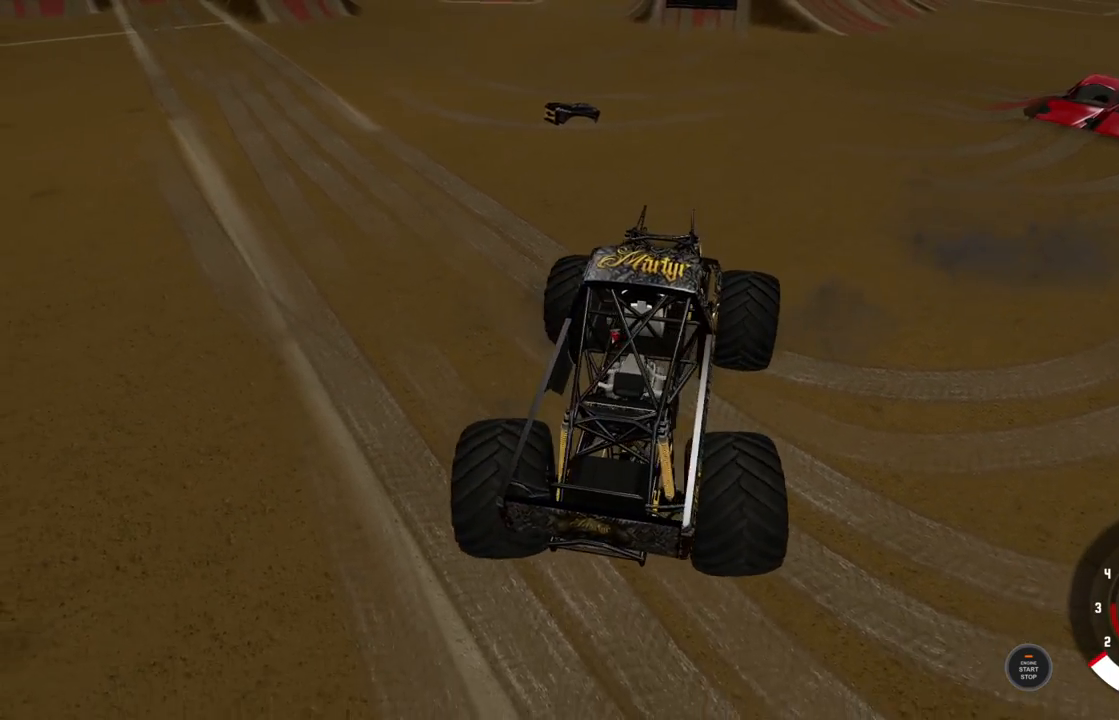
Gameplay with a controller (Xbox layout); each line is a JSON object with the inputs held at the frame after it. "events" lists button and stick changes between this image and that frame as [ms after this image, input, new state], when the widget could be followed in between.
{"buttons": ["L2"], "left_stick": "center", "right_stick": "up-right", "events": [[417, "right_stick", "up-right"]]}
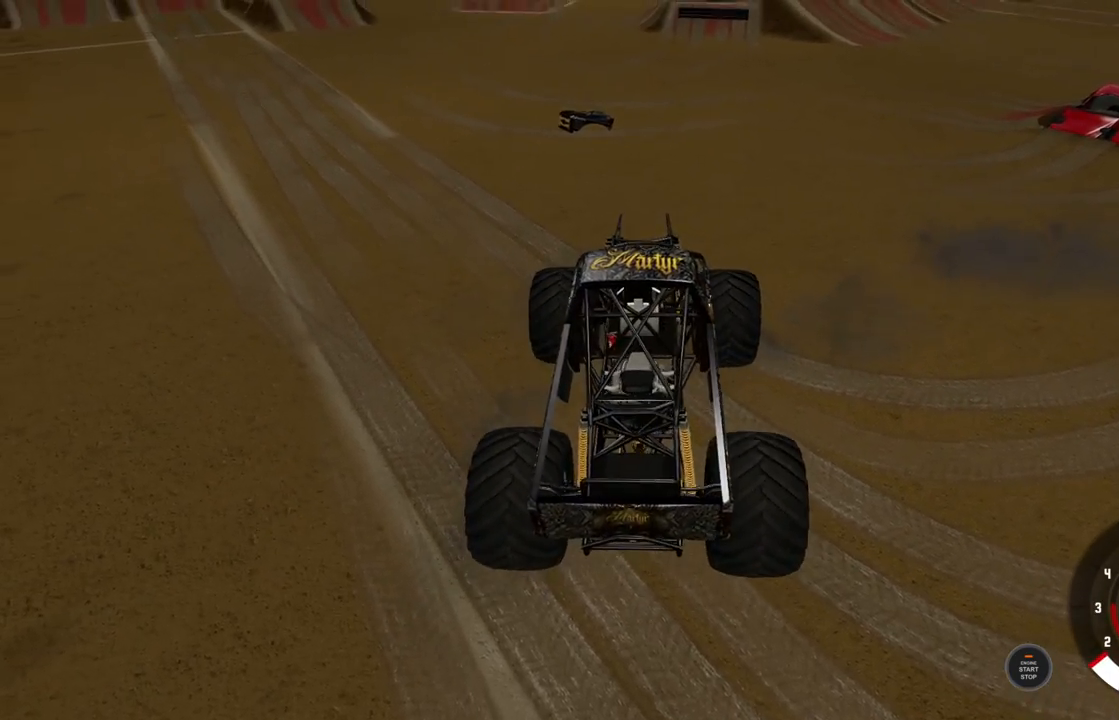
{"buttons": [], "left_stick": "left", "right_stick": "center", "events": [[50, "L2", "up"], [350, "left_stick", "left"], [450, "right_stick", "center"]]}
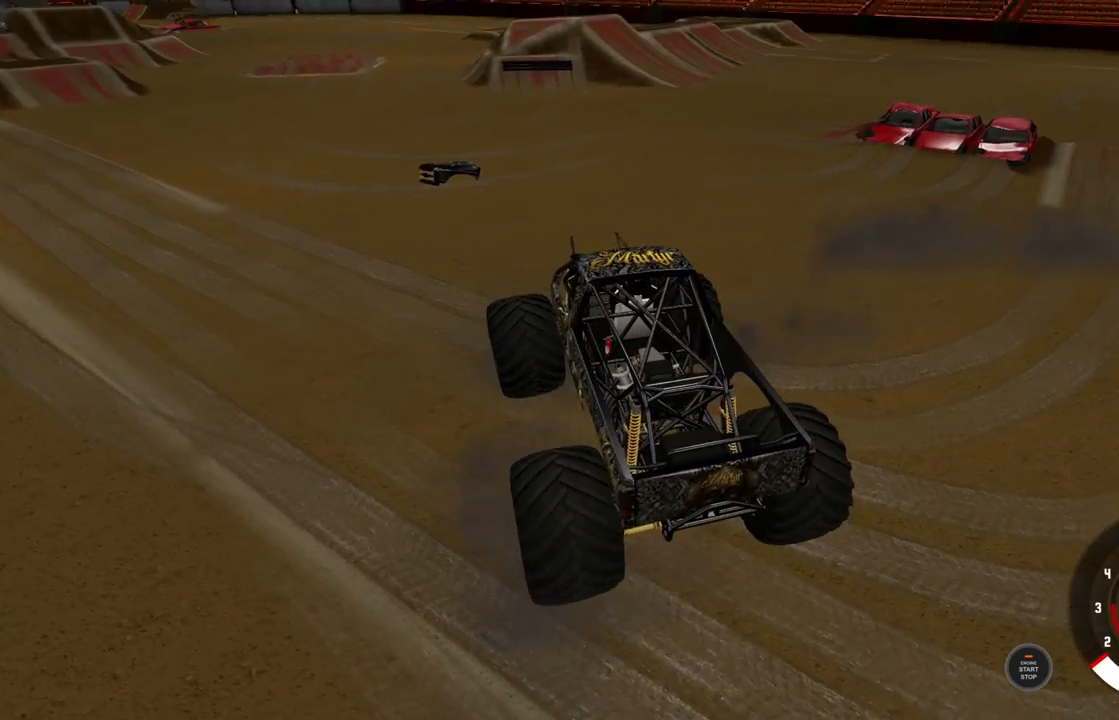
{"buttons": [], "left_stick": "center", "right_stick": "up-right", "events": [[183, "right_stick", "up-right"], [450, "left_stick", "center"]]}
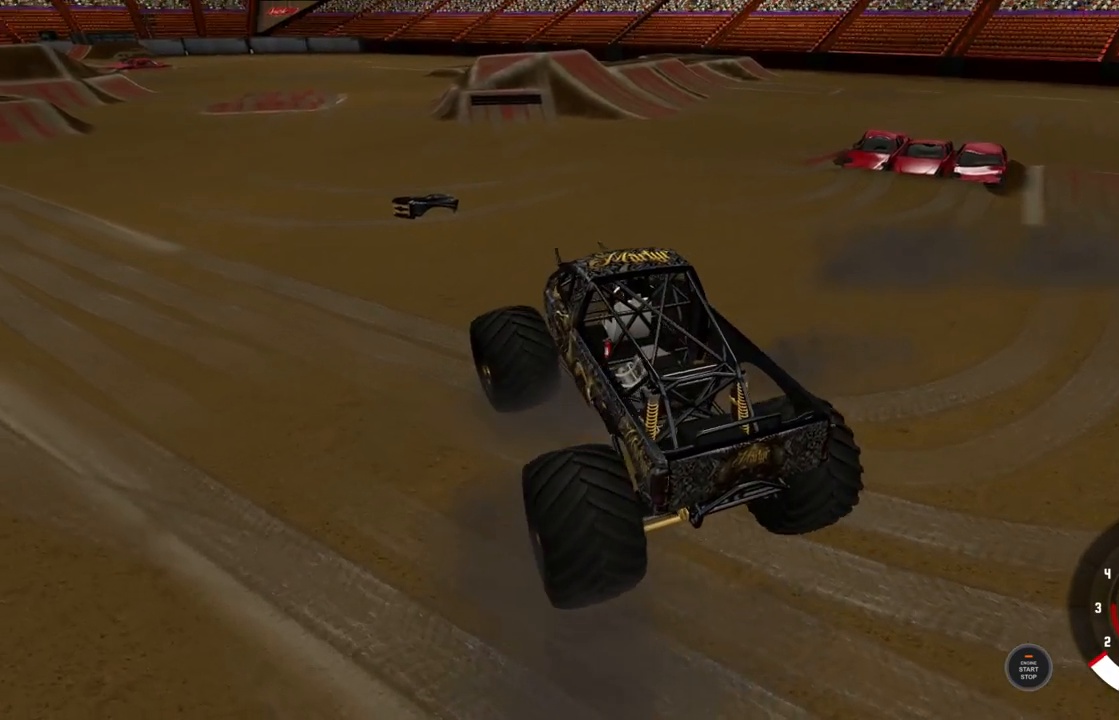
{"buttons": [], "left_stick": "center", "right_stick": "up-right", "events": []}
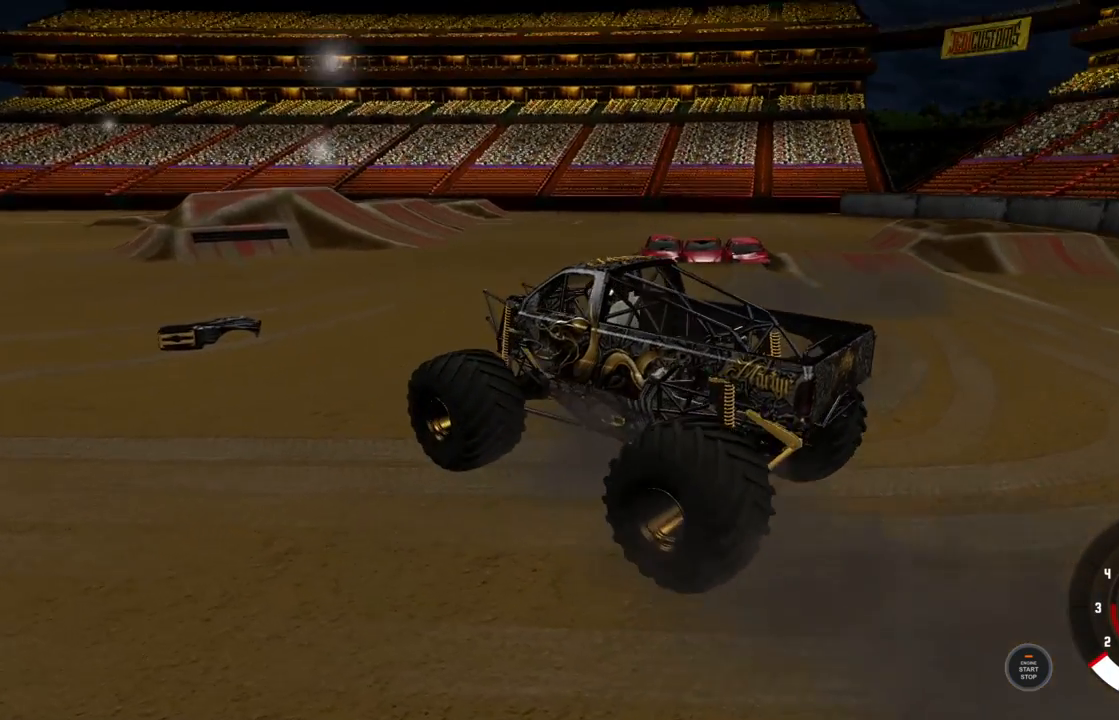
{"buttons": [], "left_stick": "center", "right_stick": "right", "events": [[117, "right_stick", "right"]]}
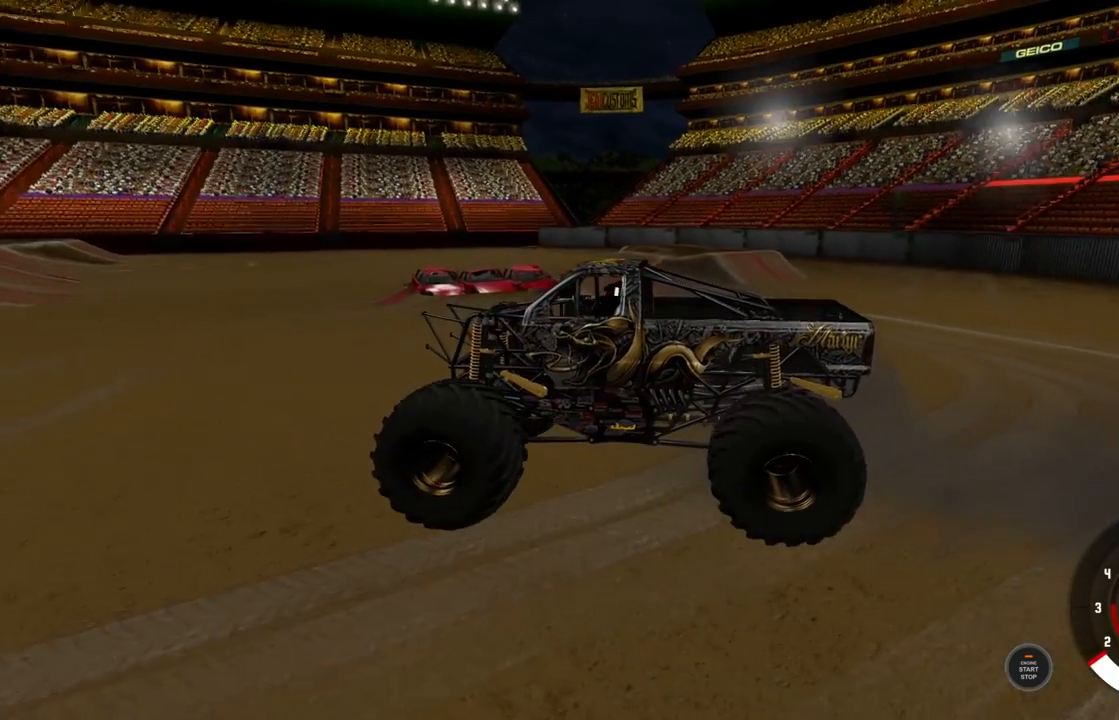
{"buttons": [], "left_stick": "left", "right_stick": "right", "events": [[67, "right_stick", "center"], [350, "right_stick", "right"], [500, "left_stick", "left"]]}
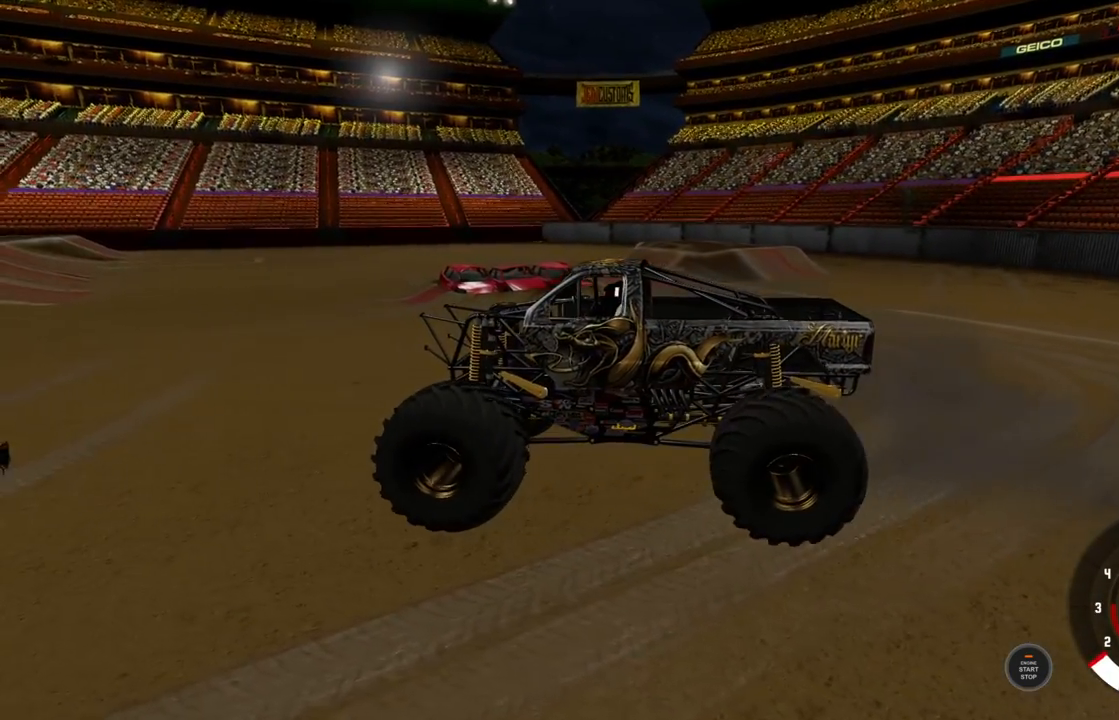
{"buttons": [], "left_stick": "center", "right_stick": "center", "events": [[133, "right_stick", "up-right"], [350, "right_stick", "center"], [450, "left_stick", "center"]]}
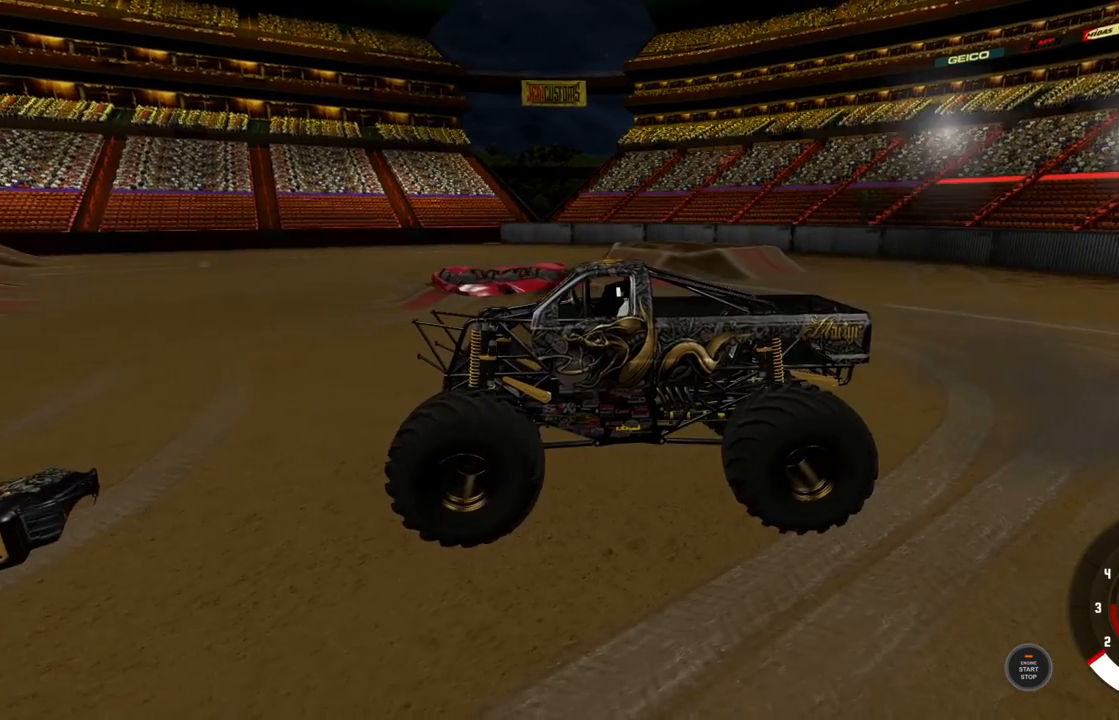
{"buttons": ["L2"], "left_stick": "center", "right_stick": "center", "events": [[183, "L2", "down"]]}
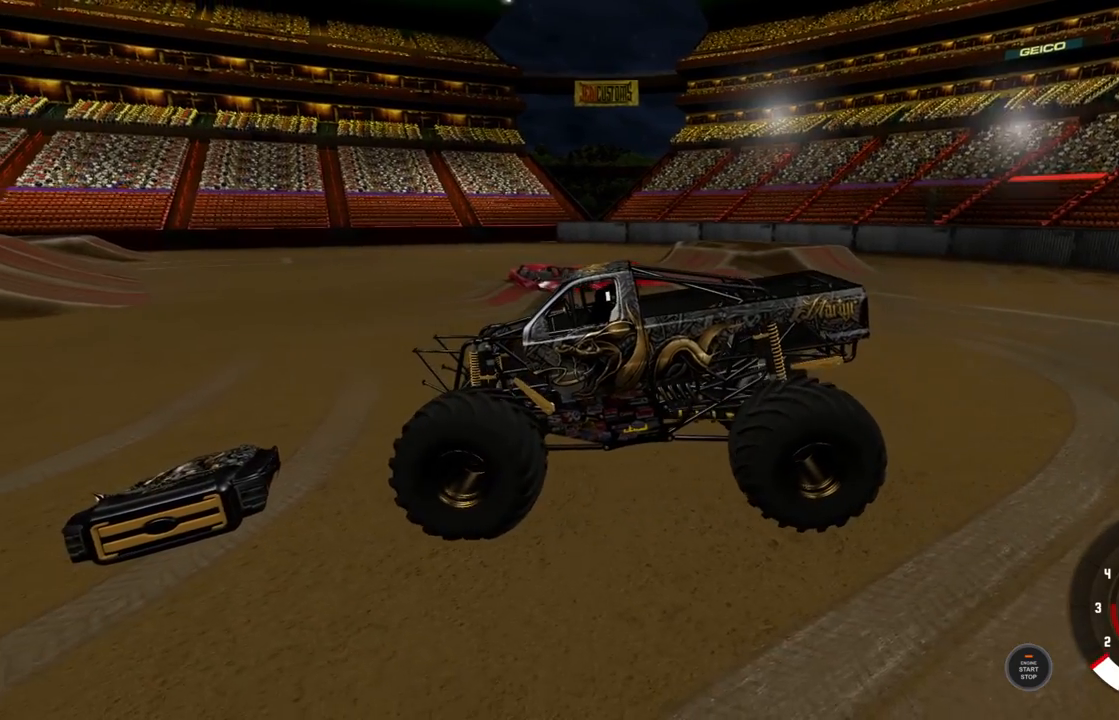
{"buttons": ["L2"], "left_stick": "center", "right_stick": "center", "events": [[17, "right_stick", "right"], [133, "right_stick", "center"]]}
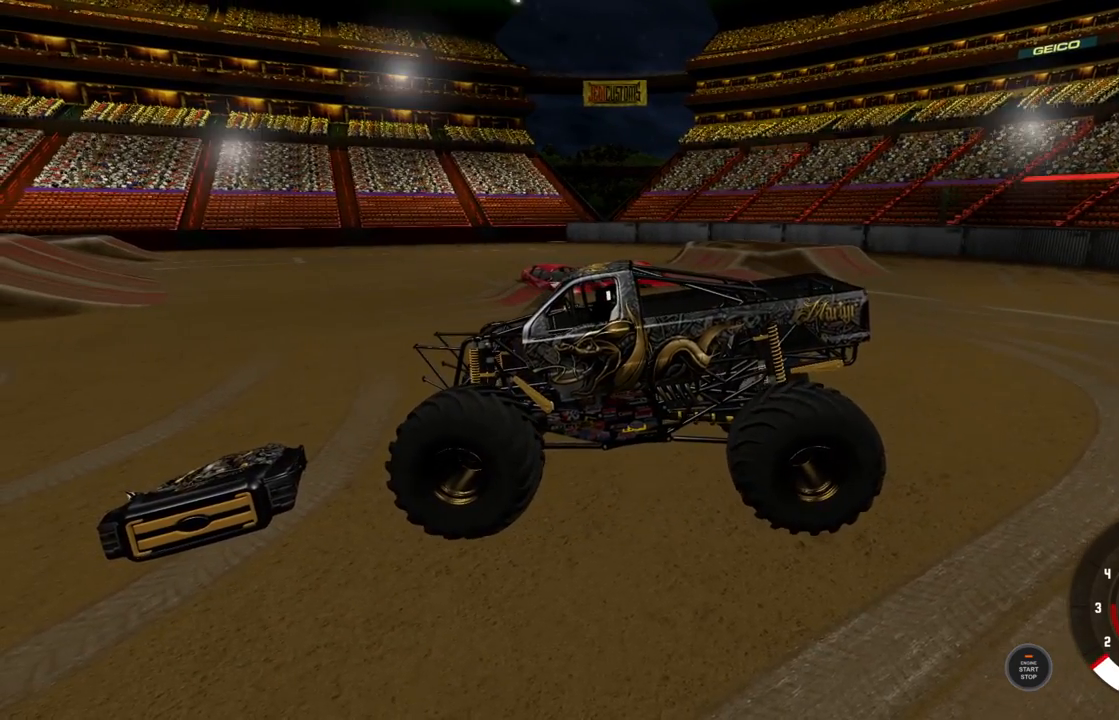
{"buttons": ["L2"], "left_stick": "center", "right_stick": "up-right", "events": [[50, "right_stick", "right"], [467, "right_stick", "up-right"]]}
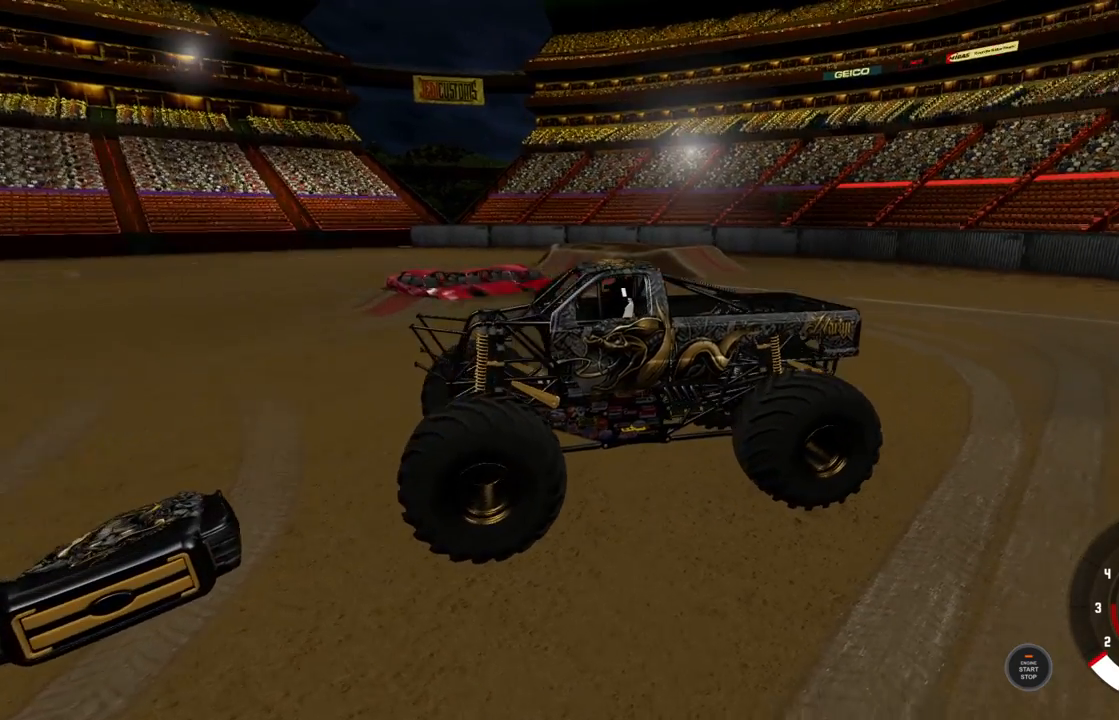
{"buttons": ["L2"], "left_stick": "center", "right_stick": "center", "events": [[100, "right_stick", "center"]]}
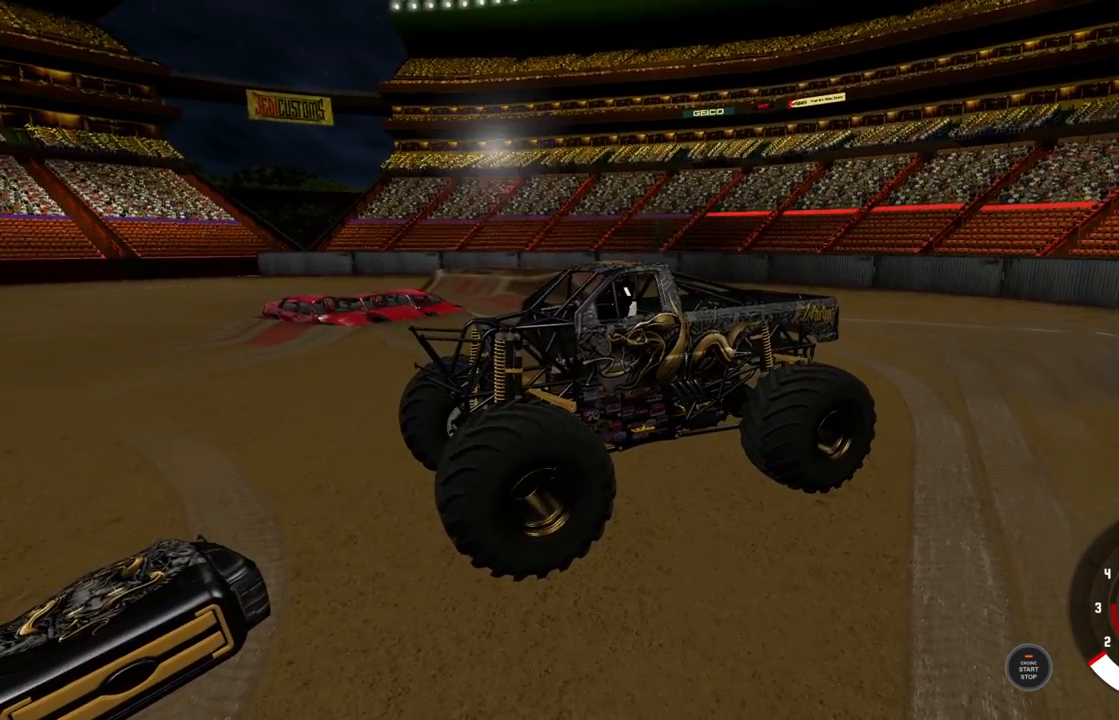
{"buttons": ["L2"], "left_stick": "center", "right_stick": "right", "events": [[117, "right_stick", "right"], [233, "right_stick", "center"], [483, "right_stick", "right"]]}
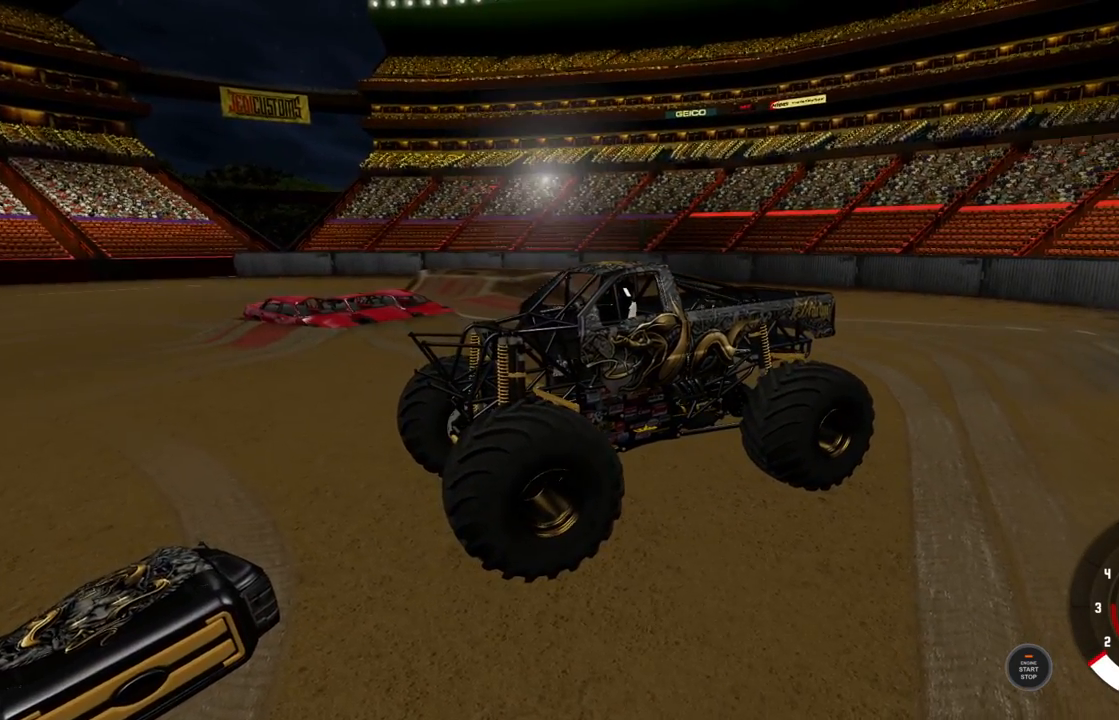
{"buttons": ["L2"], "left_stick": "center", "right_stick": "center", "events": [[300, "right_stick", "center"]]}
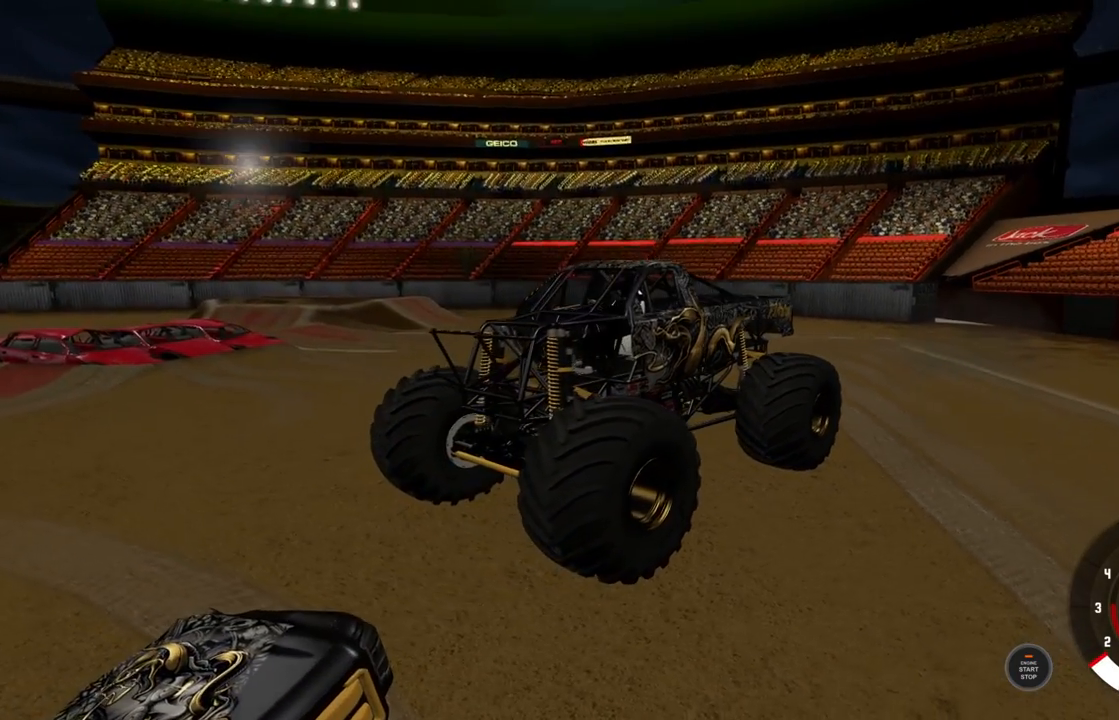
{"buttons": ["L2"], "left_stick": "center", "right_stick": "center", "events": []}
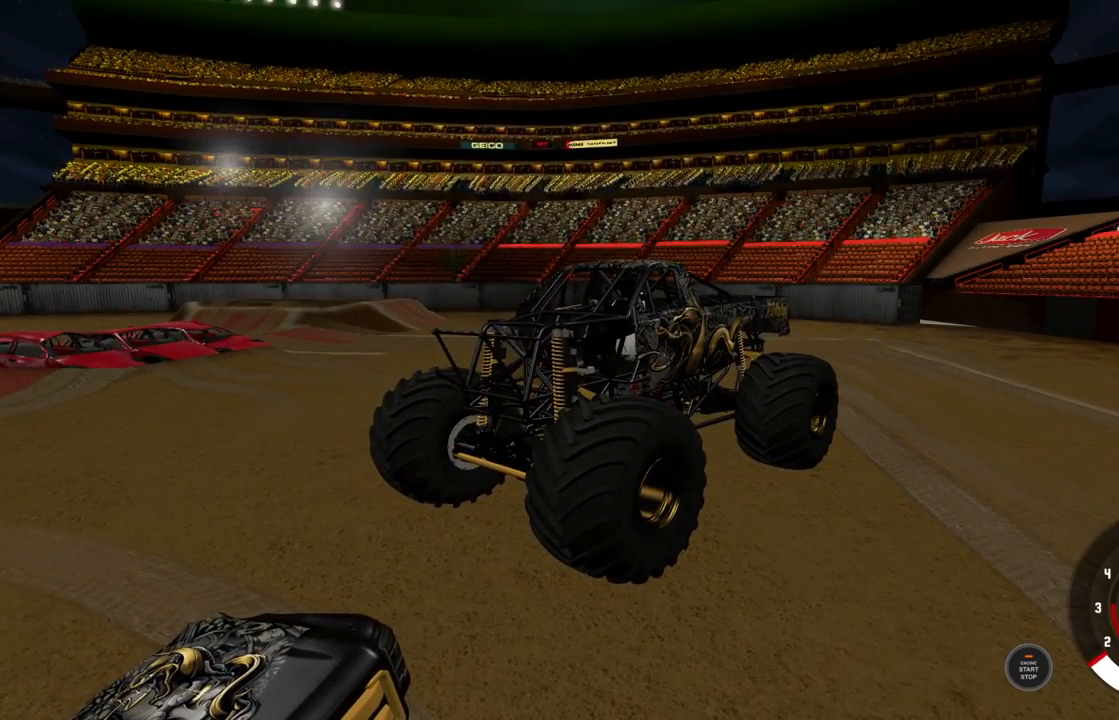
{"buttons": ["L2"], "left_stick": "center", "right_stick": "center", "events": []}
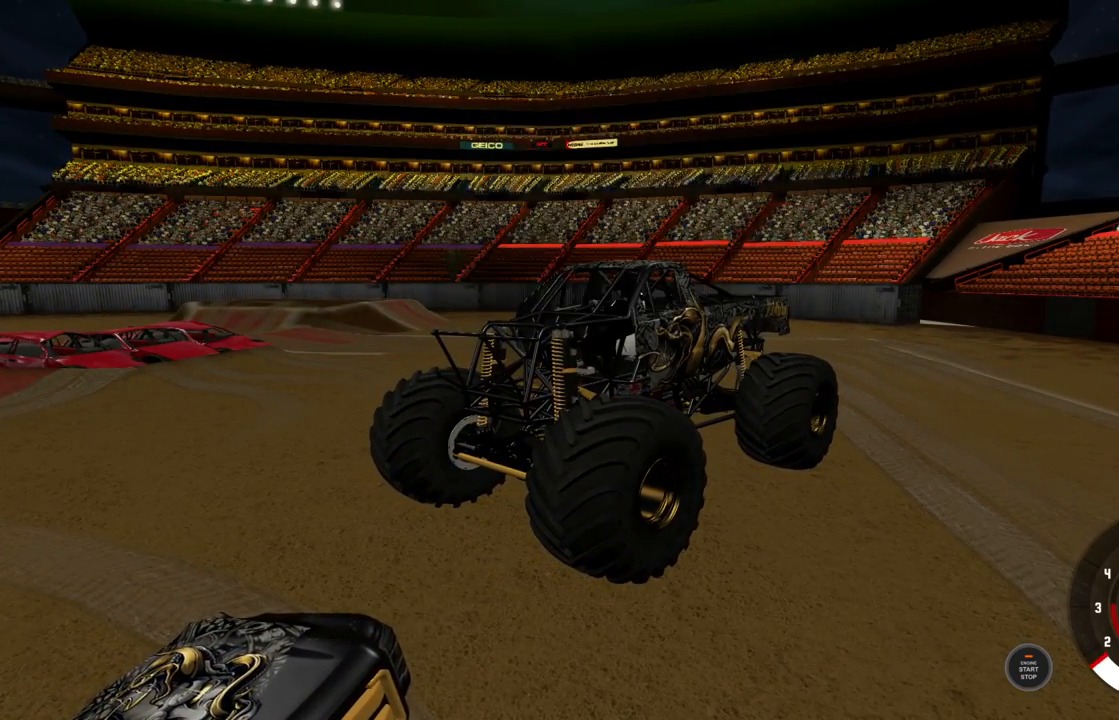
{"buttons": ["L2"], "left_stick": "center", "right_stick": "center", "events": [[83, "right_stick", "right"], [200, "right_stick", "up-right"], [350, "right_stick", "center"]]}
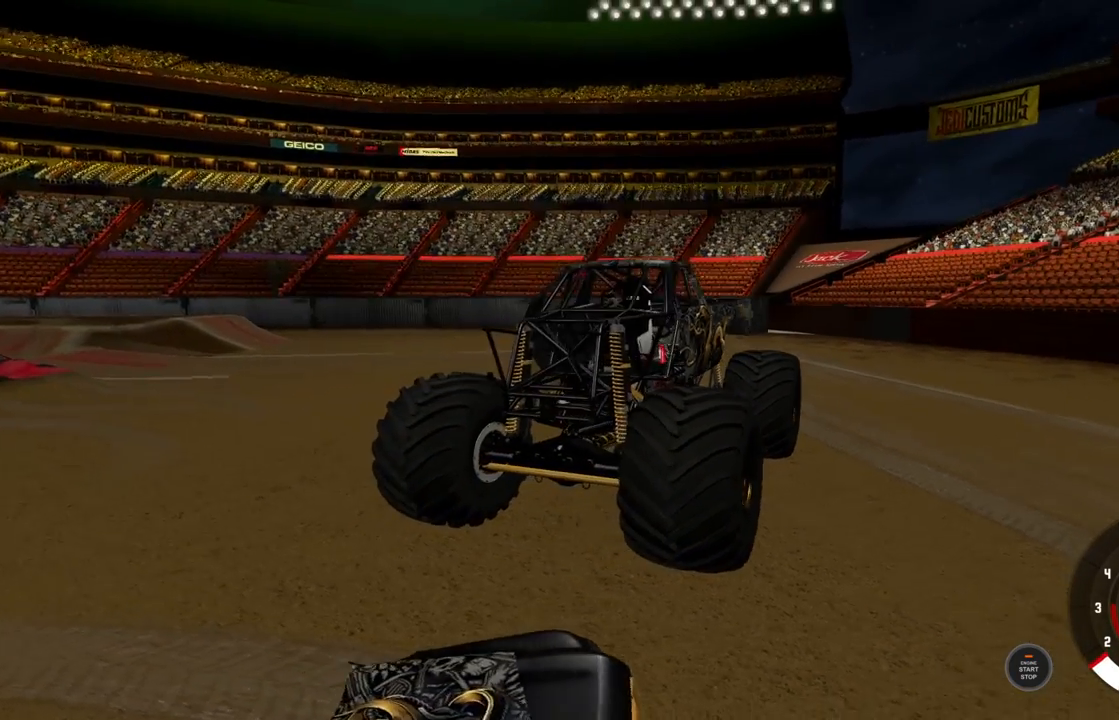
{"buttons": ["L2"], "left_stick": "center", "right_stick": "center", "events": [[83, "B", "down"], [250, "B", "up"]]}
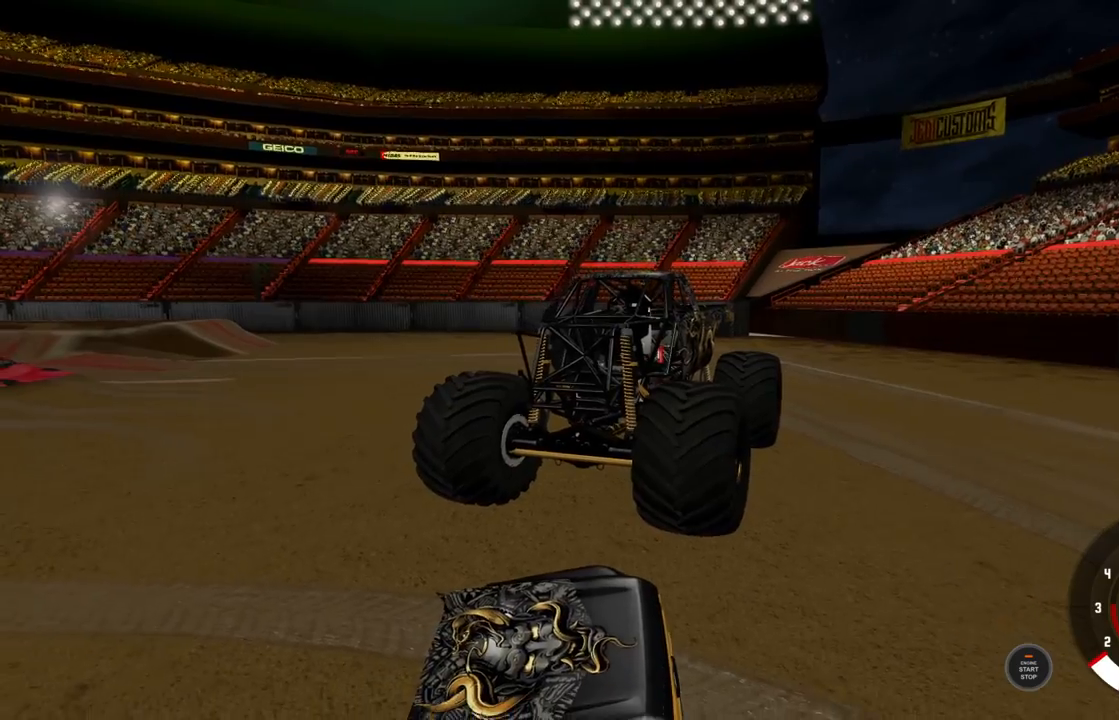
{"buttons": ["L2"], "left_stick": "center", "right_stick": "down-right", "events": [[83, "right_stick", "right"], [283, "right_stick", "down-right"]]}
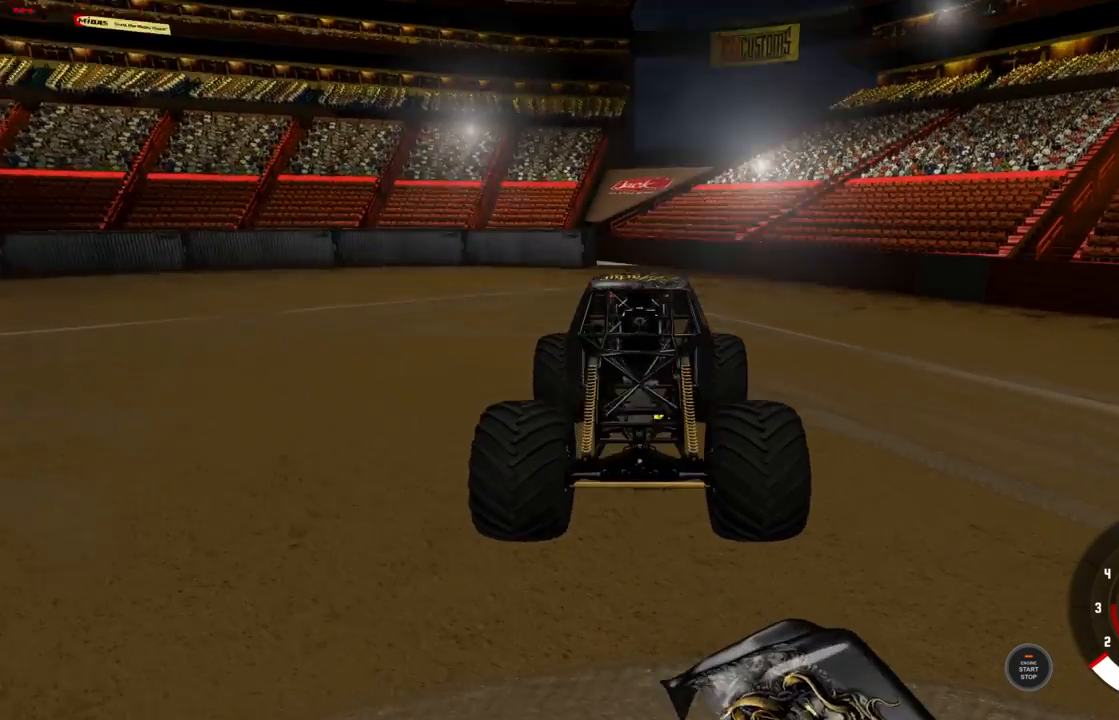
{"buttons": ["L2"], "left_stick": "right", "right_stick": "center", "events": [[50, "right_stick", "center"], [350, "left_stick", "right"]]}
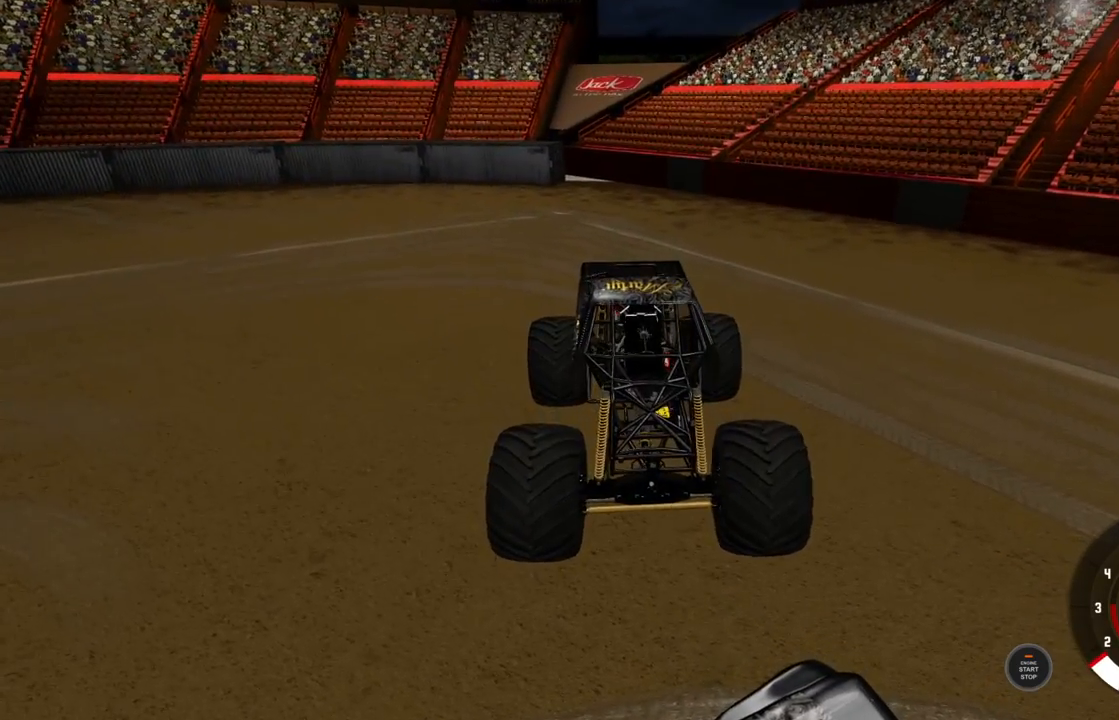
{"buttons": [], "left_stick": "right", "right_stick": "center", "events": [[33, "L2", "up"], [167, "right_stick", "left"], [267, "right_stick", "up"], [483, "right_stick", "center"]]}
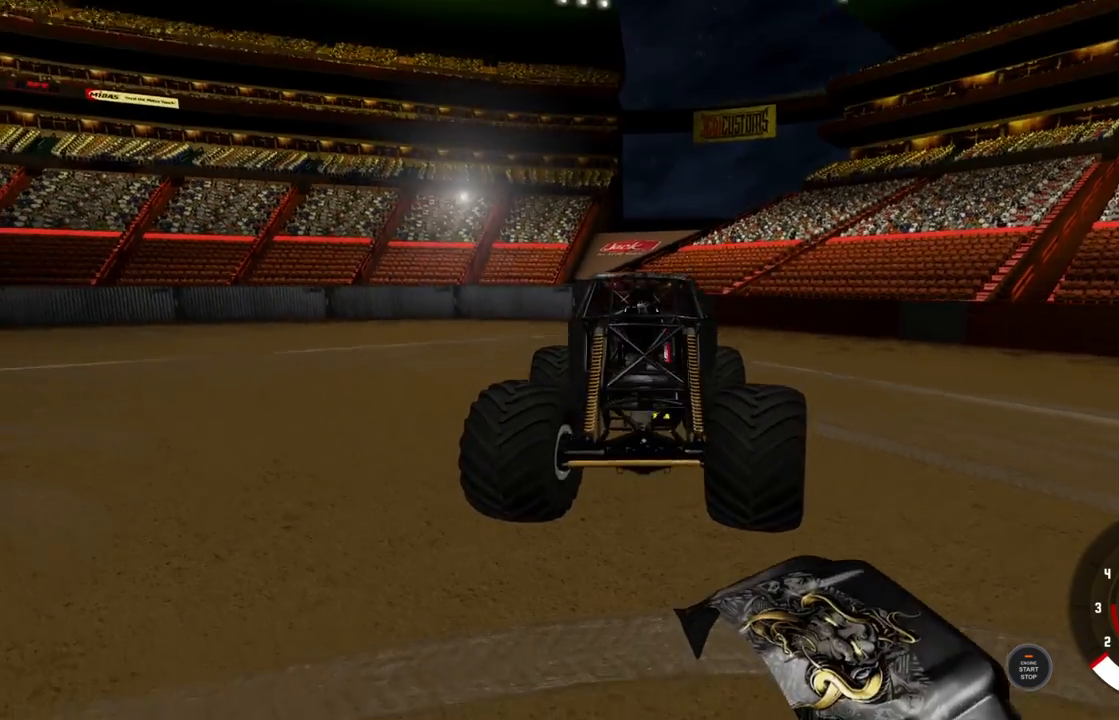
{"buttons": [], "left_stick": "left", "right_stick": "left", "events": [[117, "left_stick", "center"], [267, "left_stick", "left"], [483, "right_stick", "left"]]}
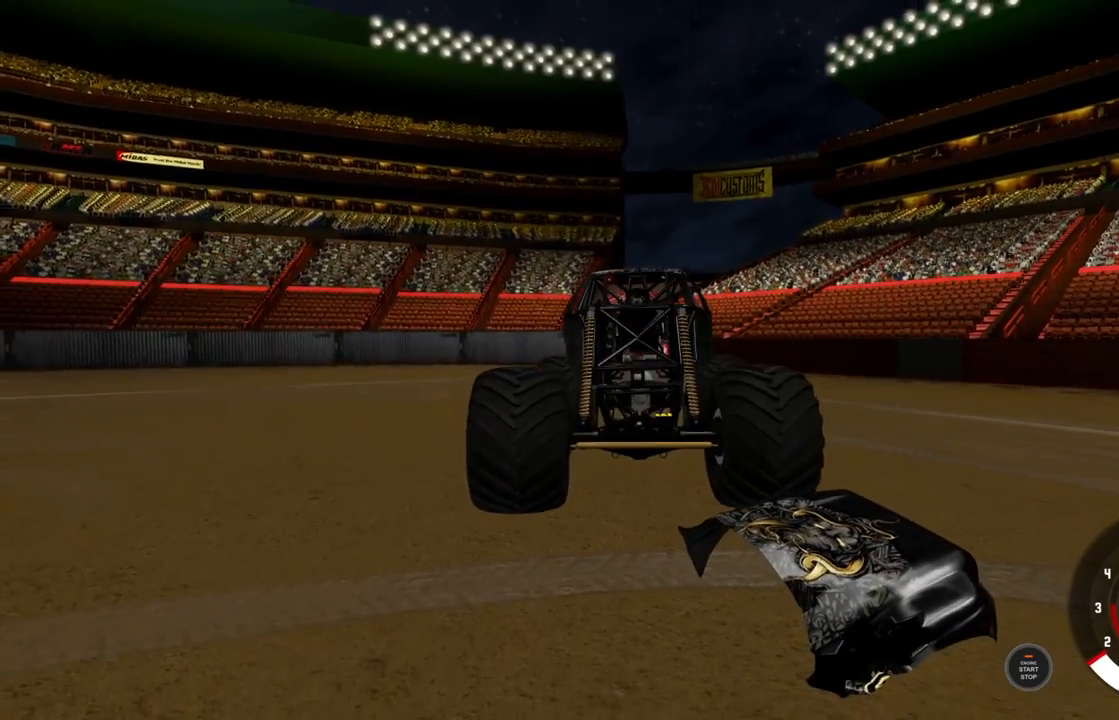
{"buttons": [], "left_stick": "center", "right_stick": "center", "events": [[117, "left_stick", "center"], [433, "right_stick", "center"]]}
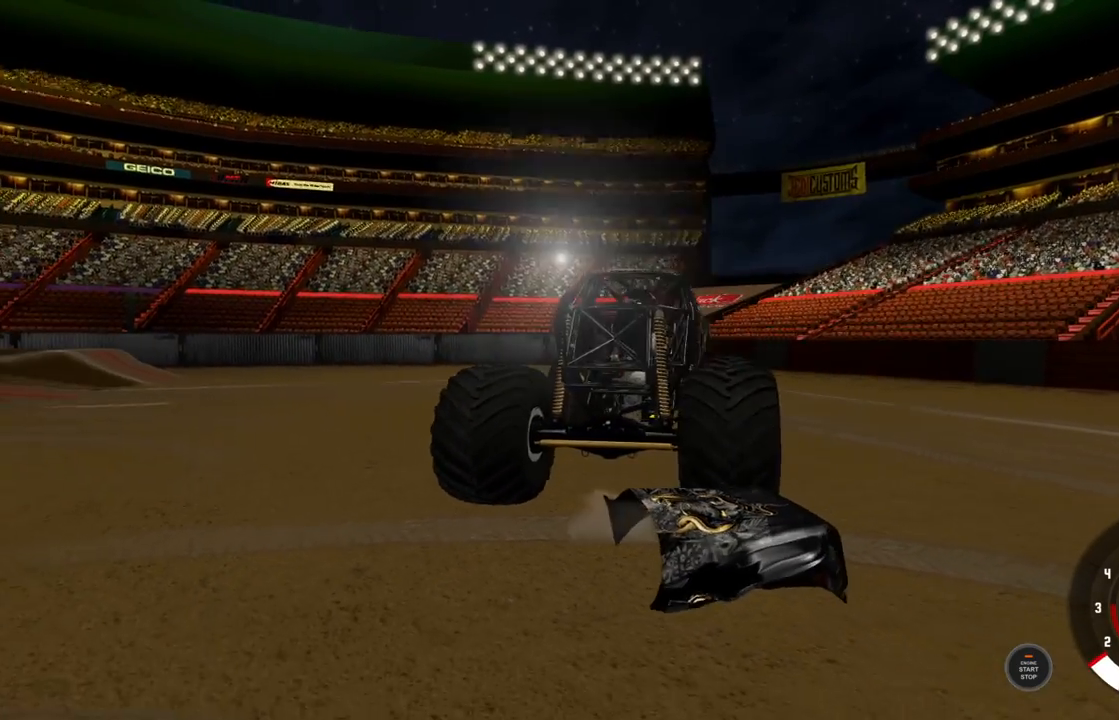
{"buttons": [], "left_stick": "center", "right_stick": "center", "events": []}
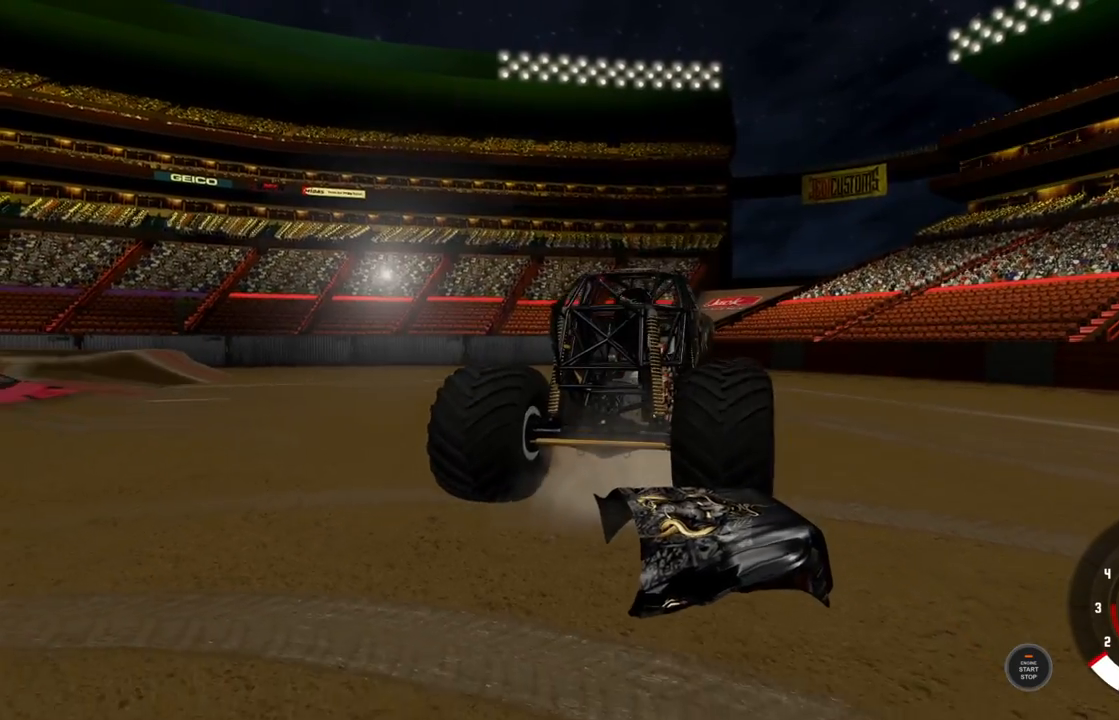
{"buttons": [], "left_stick": "center", "right_stick": "left", "events": [[200, "right_stick", "left"]]}
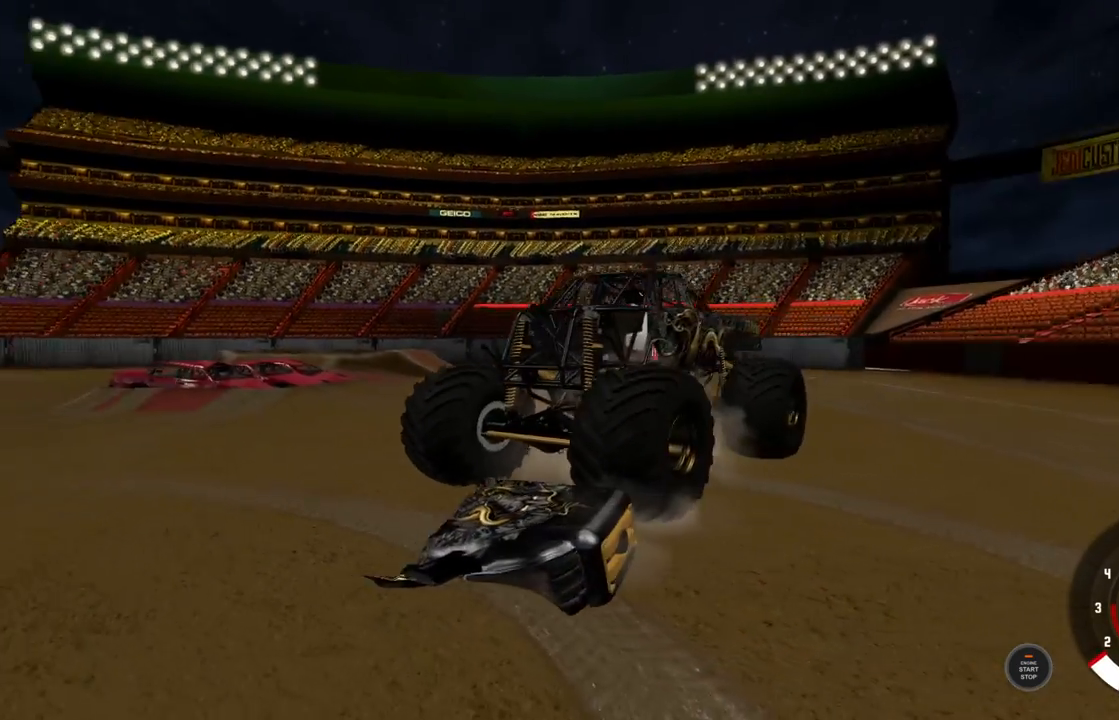
{"buttons": [], "left_stick": "center", "right_stick": "left", "events": []}
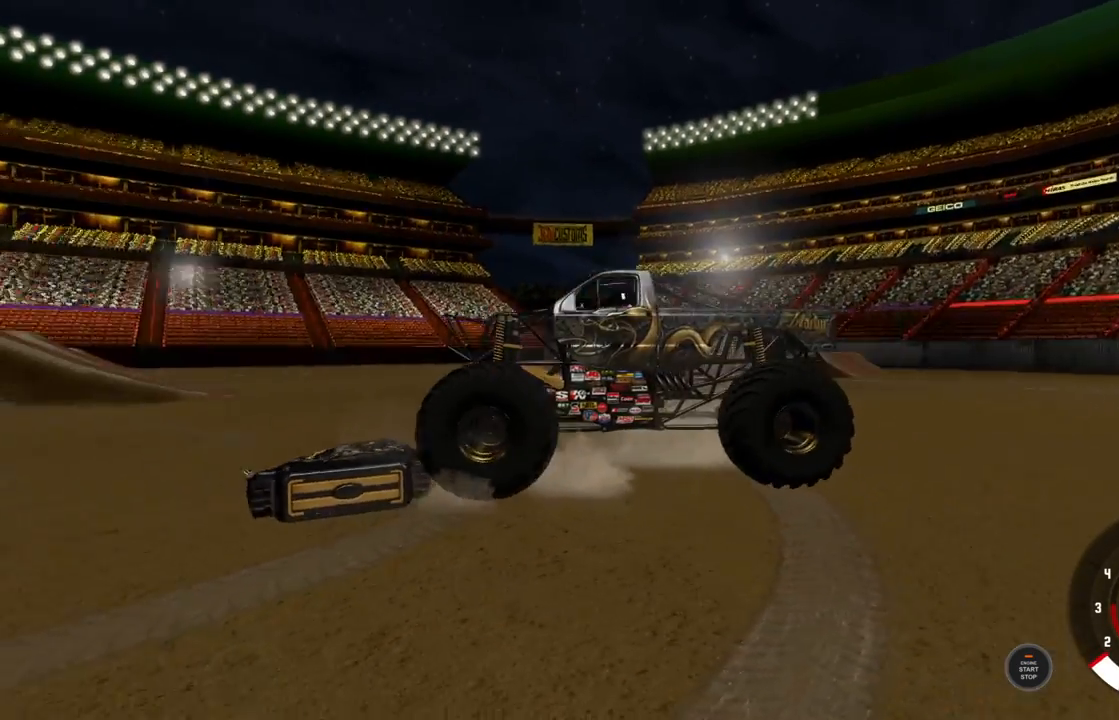
{"buttons": [], "left_stick": "center", "right_stick": "center", "events": [[233, "right_stick", "center"]]}
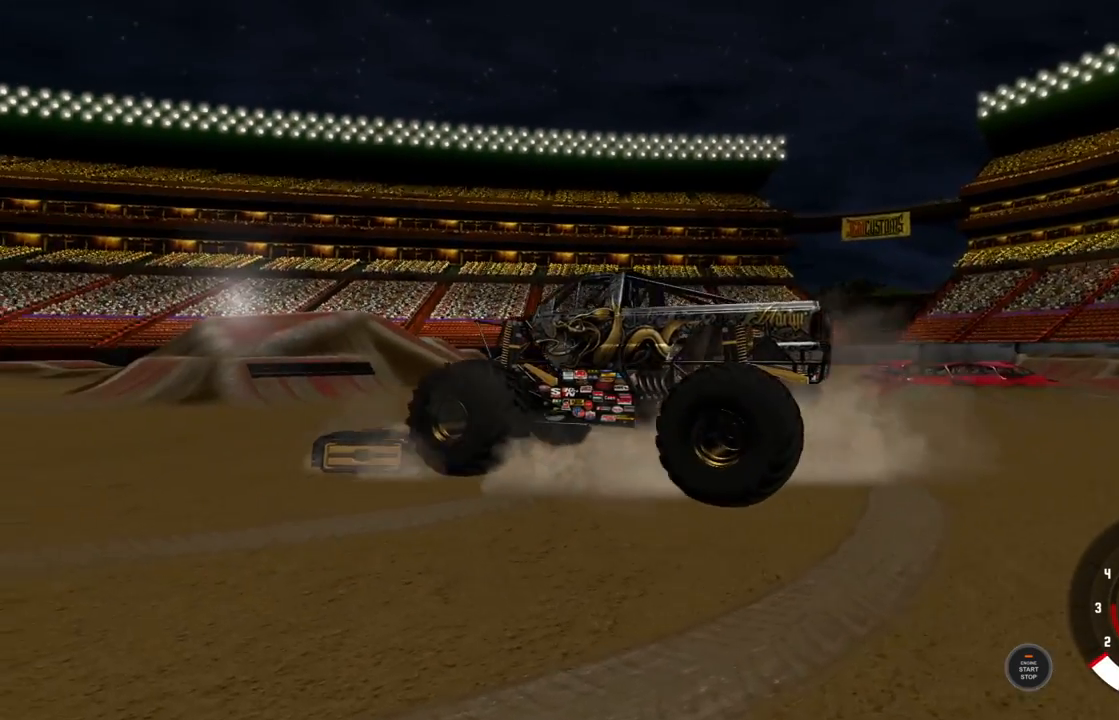
{"buttons": [], "left_stick": "center", "right_stick": "center", "events": []}
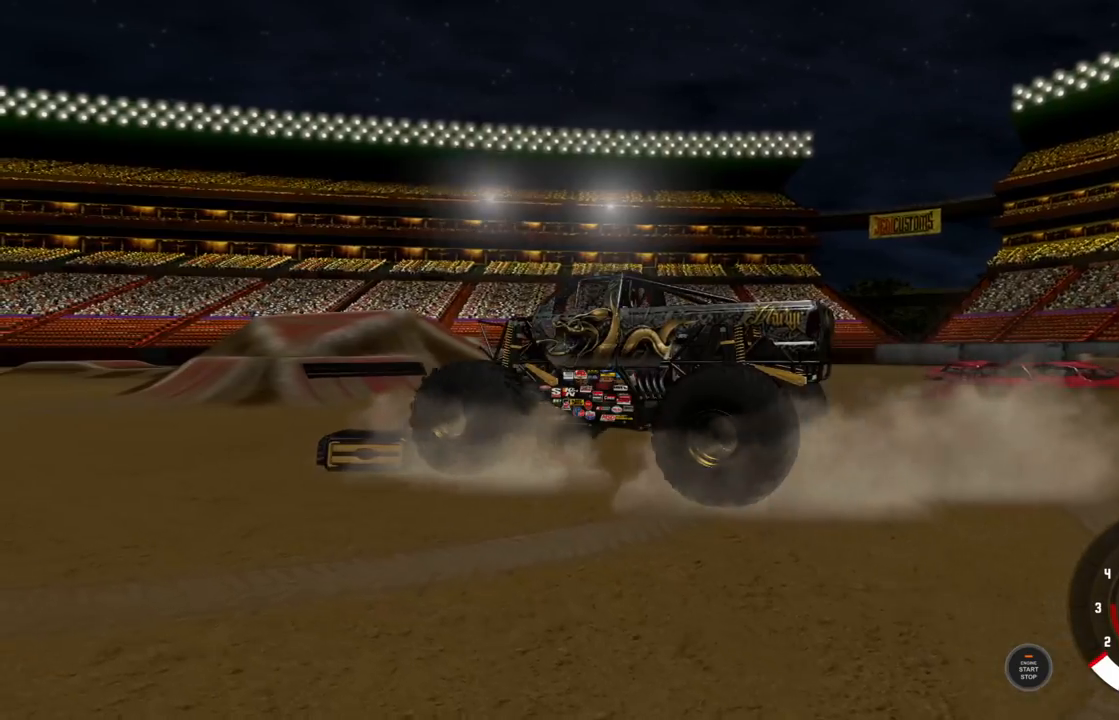
{"buttons": [], "left_stick": "center", "right_stick": "center", "events": [[33, "R2", "down"], [250, "R2", "up"]]}
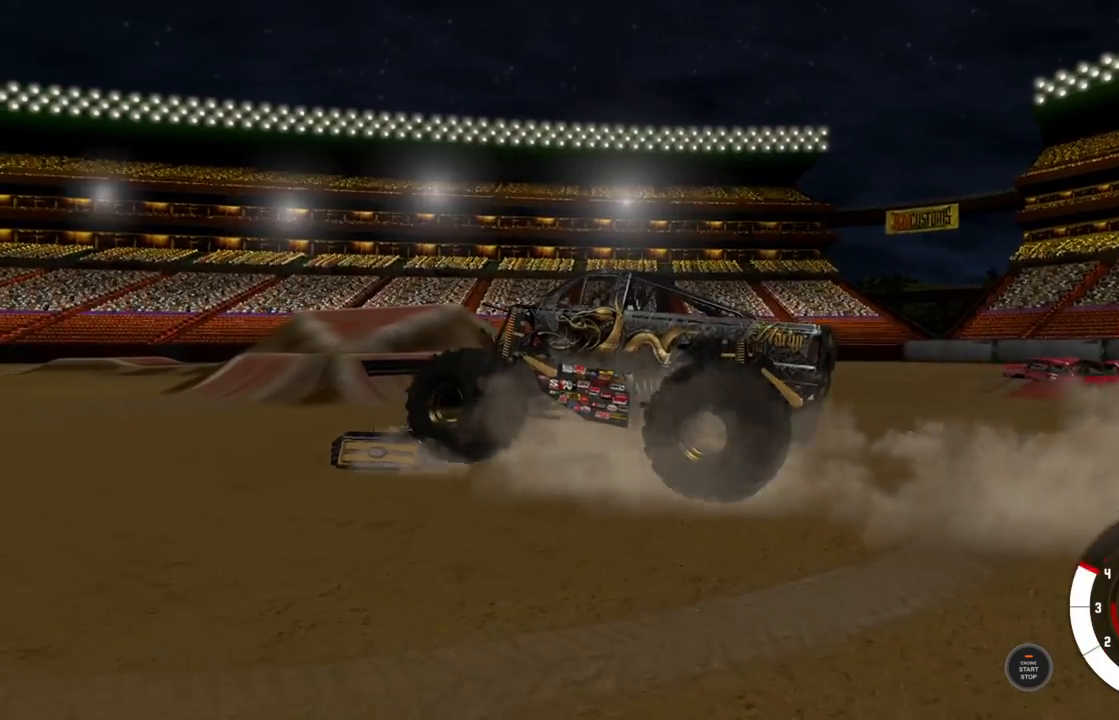
{"buttons": [], "left_stick": "center", "right_stick": "center", "events": [[183, "R2", "down"], [267, "R2", "up"]]}
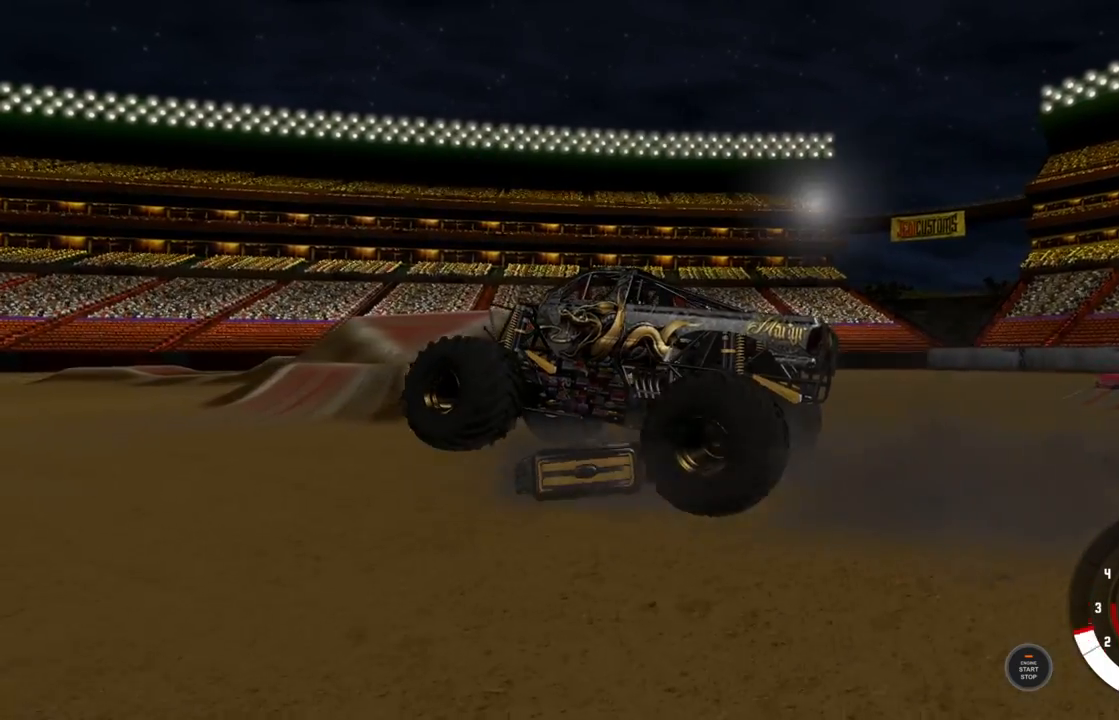
{"buttons": [], "left_stick": "center", "right_stick": "center", "events": []}